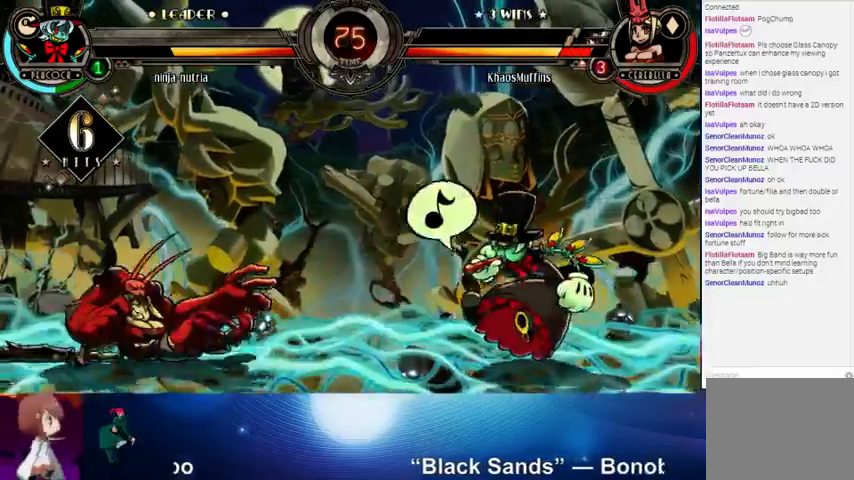
Gameplay with a controller (arcade stick); each line is a JSON object with the inputs held at the frame after it. "events" lists button and stick changes between this image and that frame as [ms after this image, input, new state], when the widget could be followed in between. Not read: L3 LK R3.
{"buttons": [], "left_stick": "left", "events": [[367, "left_stick", "left"]]}
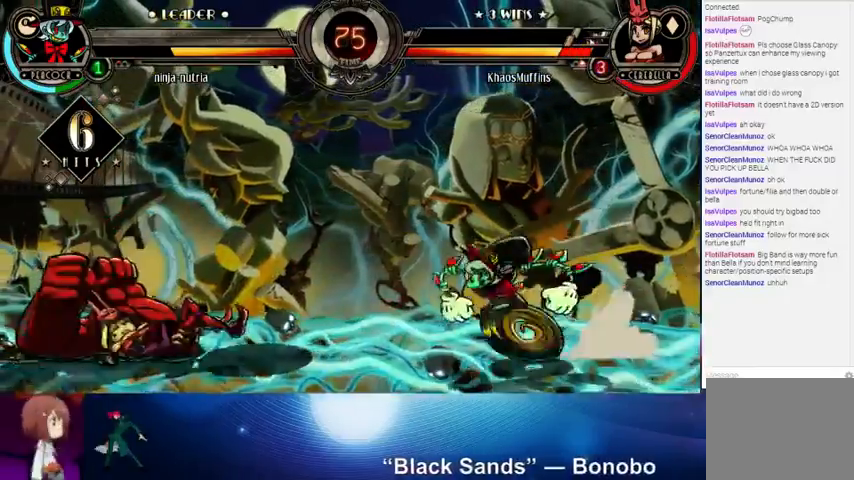
{"buttons": [], "left_stick": "left", "events": []}
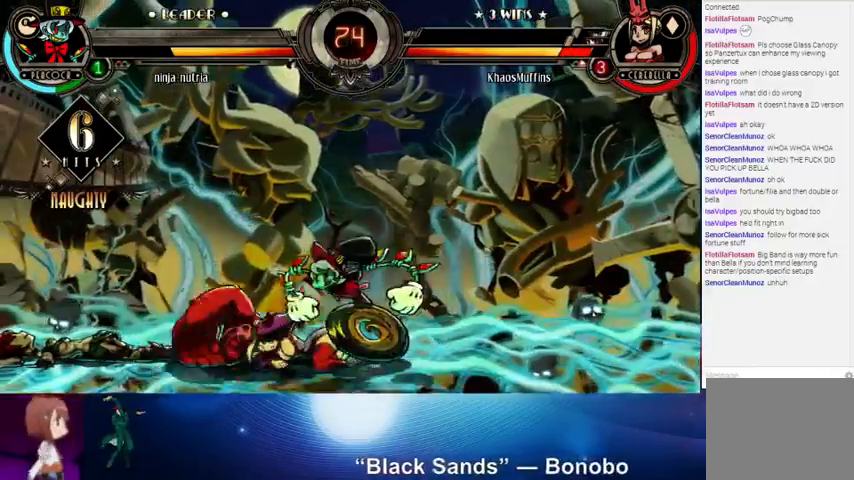
{"buttons": [], "left_stick": "left", "events": [[267, "left_stick", "down"], [333, "left_stick", "right"], [367, "SQUARE", "down"], [367, "TRIANGLE", "down"], [433, "SQUARE", "up"], [433, "TRIANGLE", "up"], [467, "left_stick", "left"]]}
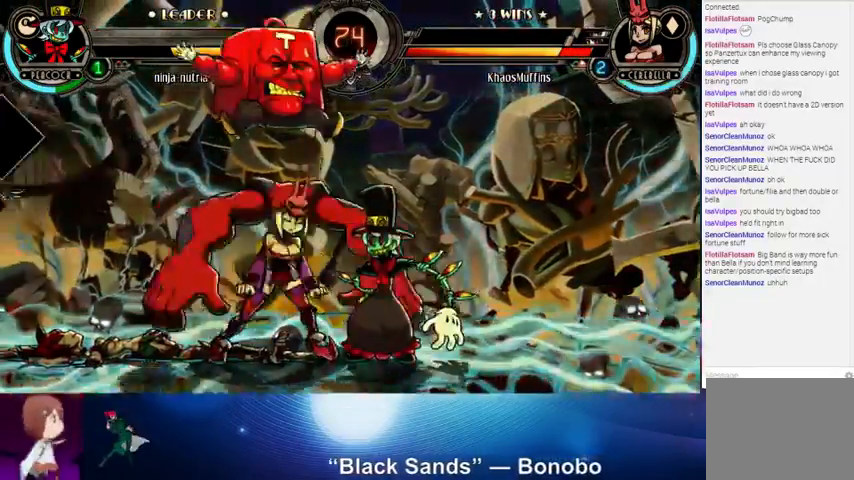
{"buttons": [], "left_stick": "center", "events": [[33, "left_stick", "down"], [67, "SQUARE", "down"], [67, "TRIANGLE", "down"], [100, "left_stick", "right"], [133, "SQUARE", "up"], [133, "TRIANGLE", "up"], [333, "left_stick", "center"]]}
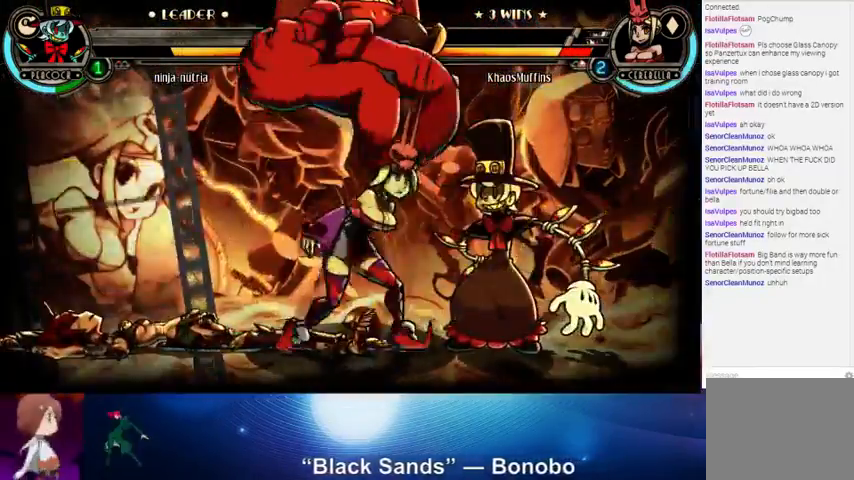
{"buttons": [], "left_stick": "right", "events": [[100, "left_stick", "right"]]}
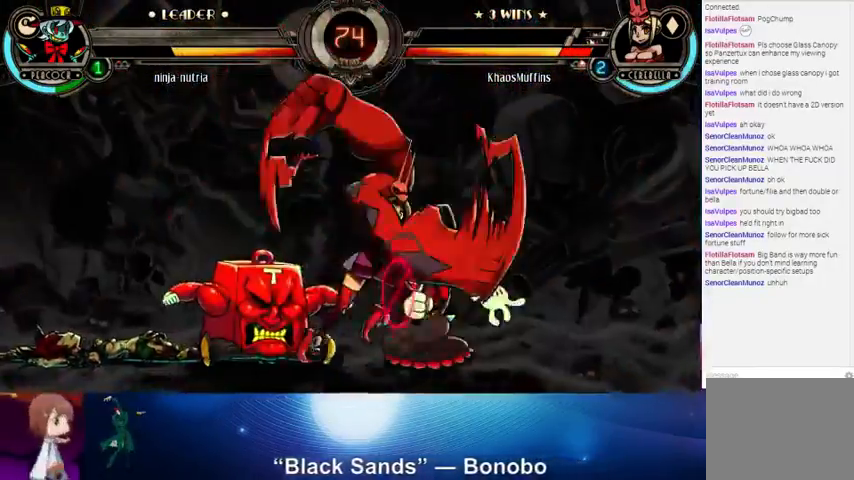
{"buttons": [], "left_stick": "left", "events": [[100, "left_stick", "center"], [200, "left_stick", "left"]]}
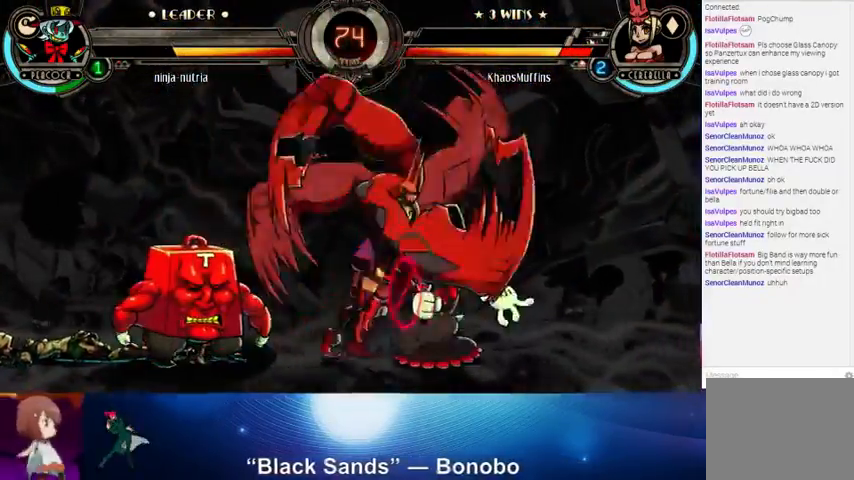
{"buttons": [], "left_stick": "left", "events": []}
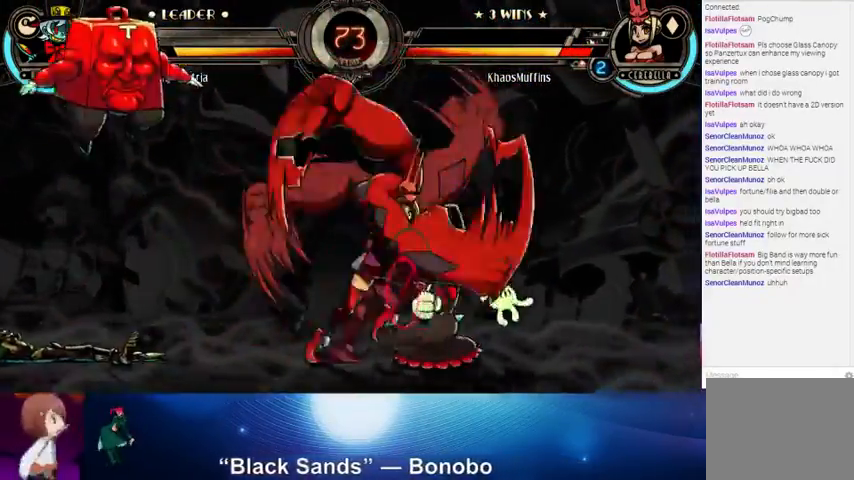
{"buttons": [], "left_stick": "left", "events": []}
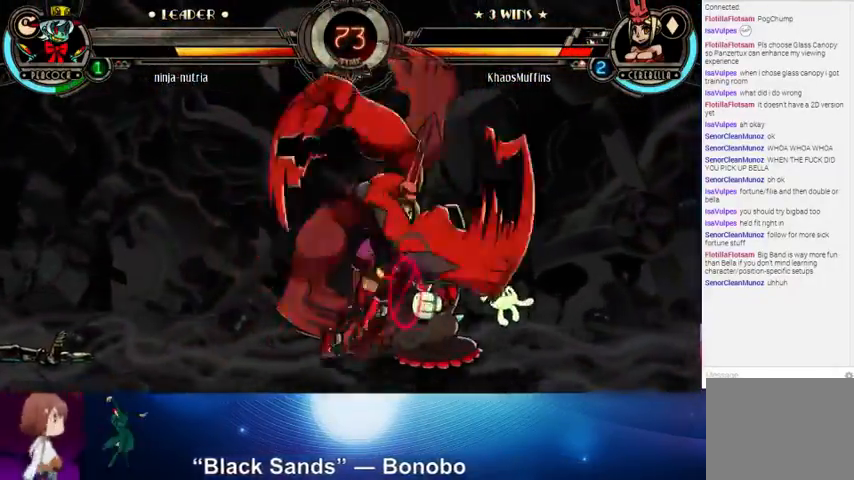
{"buttons": [], "left_stick": "left", "events": []}
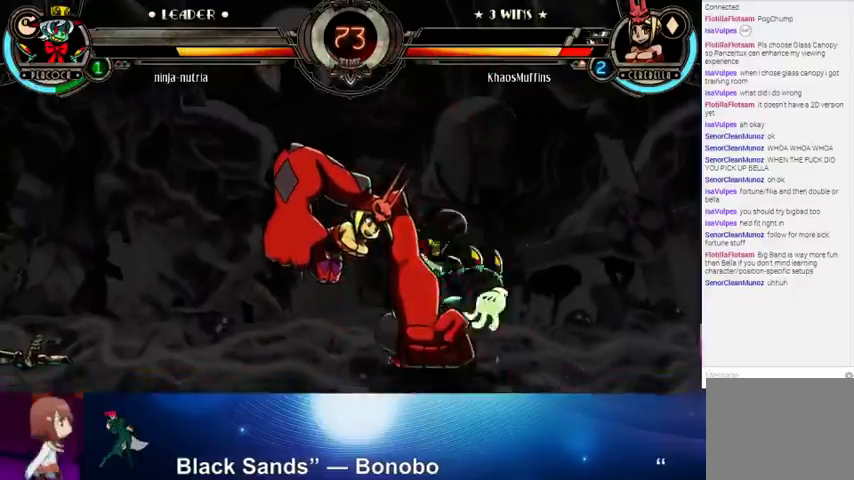
{"buttons": [], "left_stick": "down-left", "events": [[400, "left_stick", "down-left"]]}
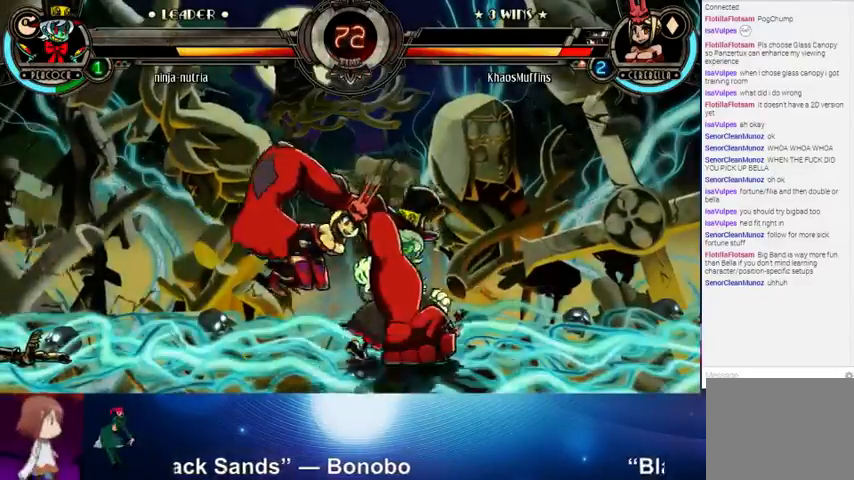
{"buttons": [], "left_stick": "down-left", "events": []}
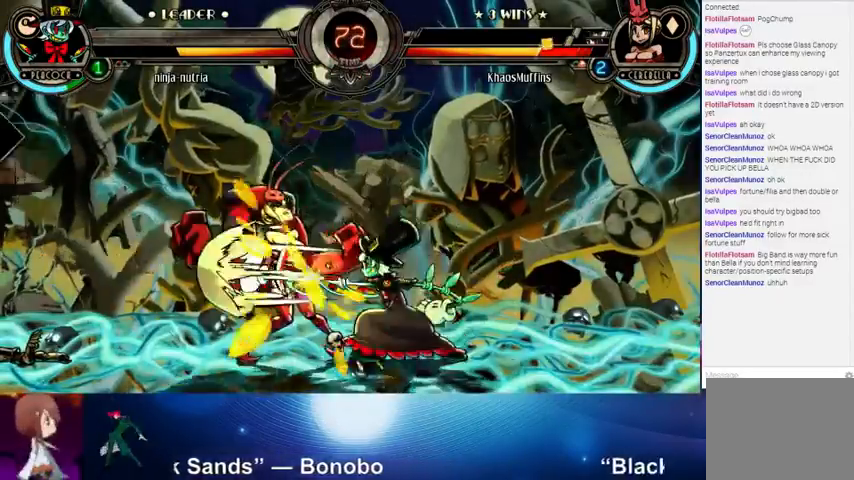
{"buttons": [], "left_stick": "down-left", "events": []}
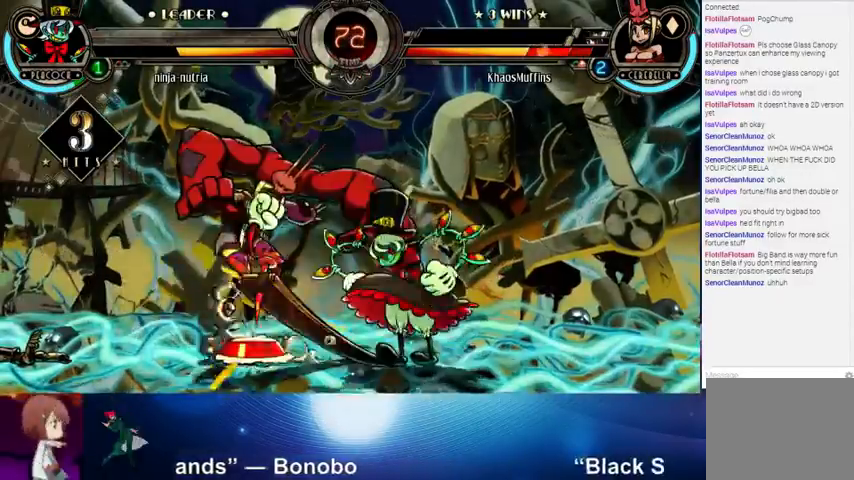
{"buttons": [], "left_stick": "left", "events": [[67, "left_stick", "left"]]}
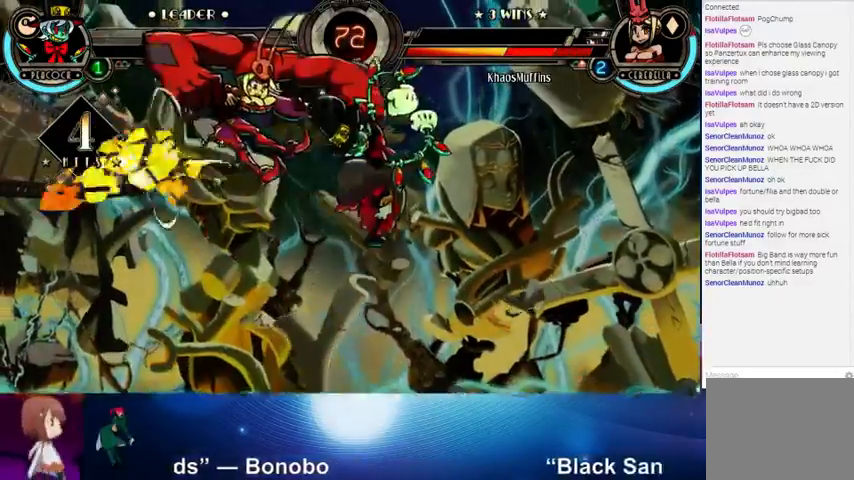
{"buttons": [], "left_stick": "left", "events": []}
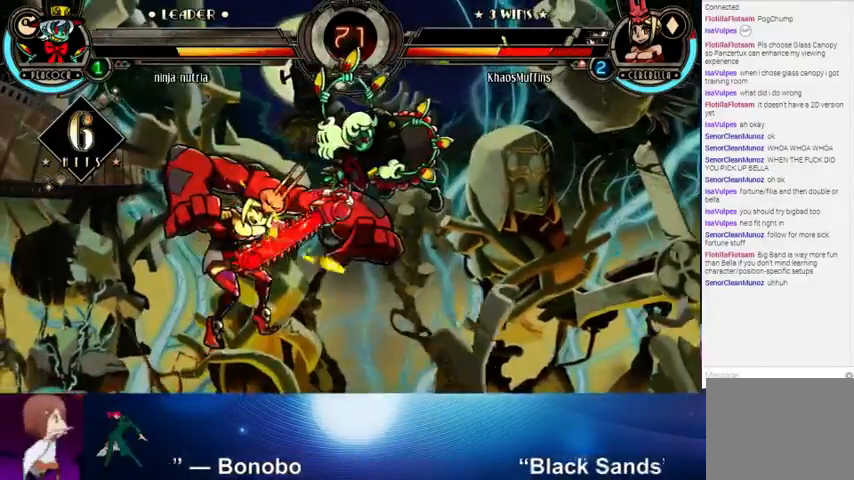
{"buttons": [], "left_stick": "left", "events": []}
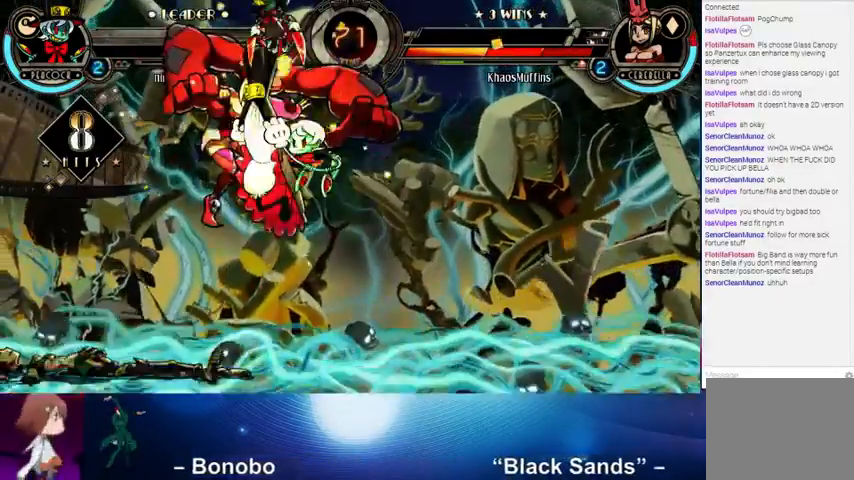
{"buttons": [], "left_stick": "left", "events": []}
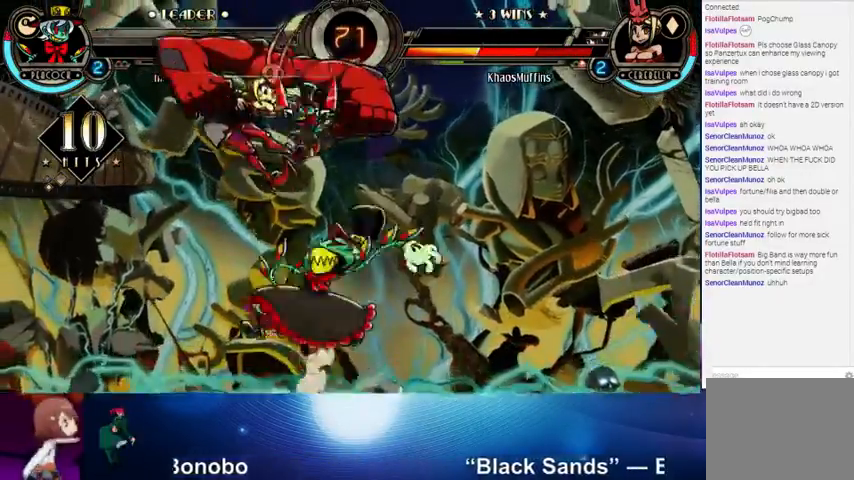
{"buttons": [], "left_stick": "left", "events": [[100, "left_stick", "down-left"], [267, "left_stick", "left"], [367, "left_stick", "up-left"], [467, "left_stick", "left"]]}
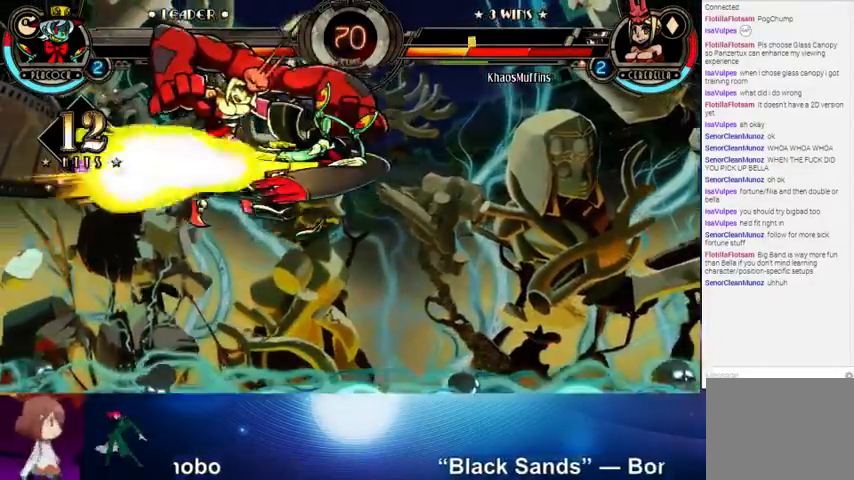
{"buttons": [], "left_stick": "left", "events": []}
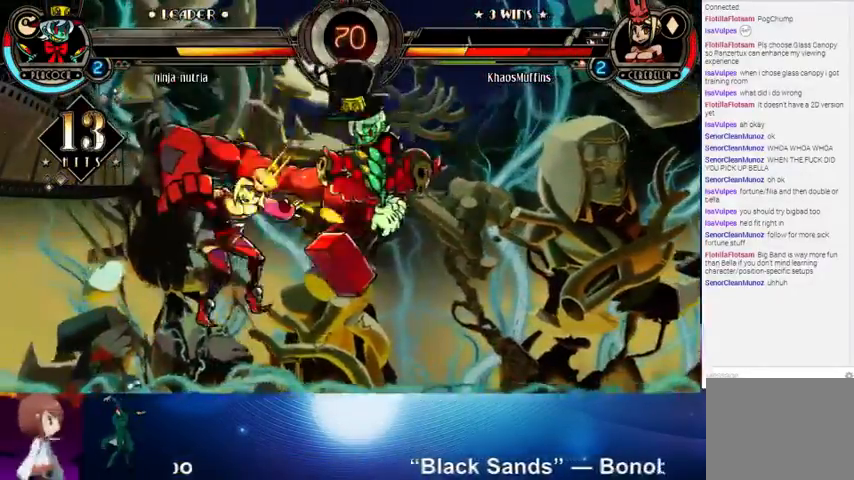
{"buttons": [], "left_stick": "left", "events": []}
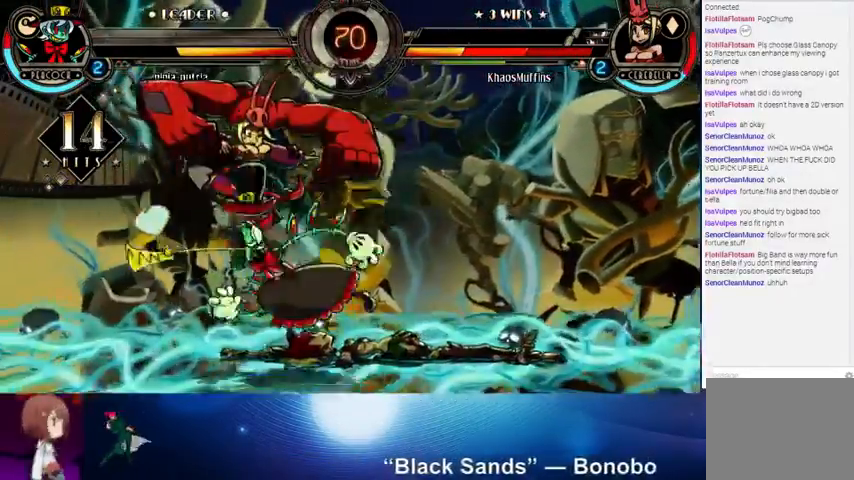
{"buttons": [], "left_stick": "left", "events": [[100, "left_stick", "down-left"], [400, "left_stick", "left"]]}
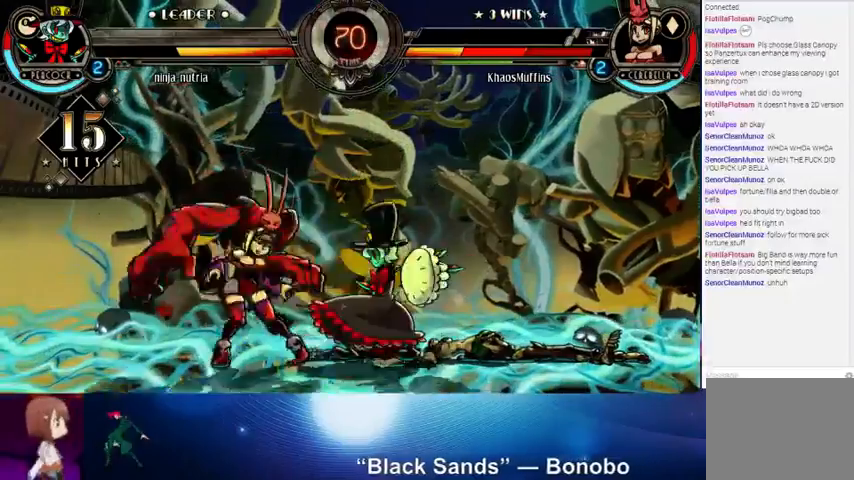
{"buttons": [], "left_stick": "up-left", "events": [[33, "left_stick", "up-left"]]}
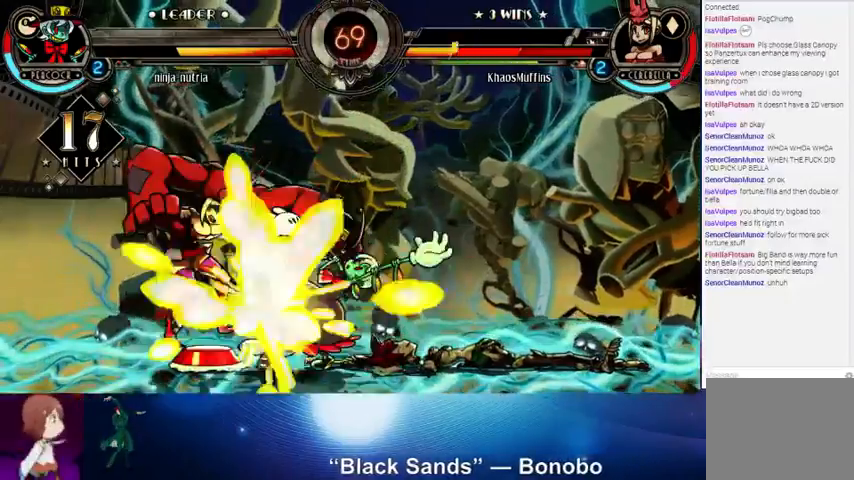
{"buttons": [], "left_stick": "right", "events": [[433, "left_stick", "right"]]}
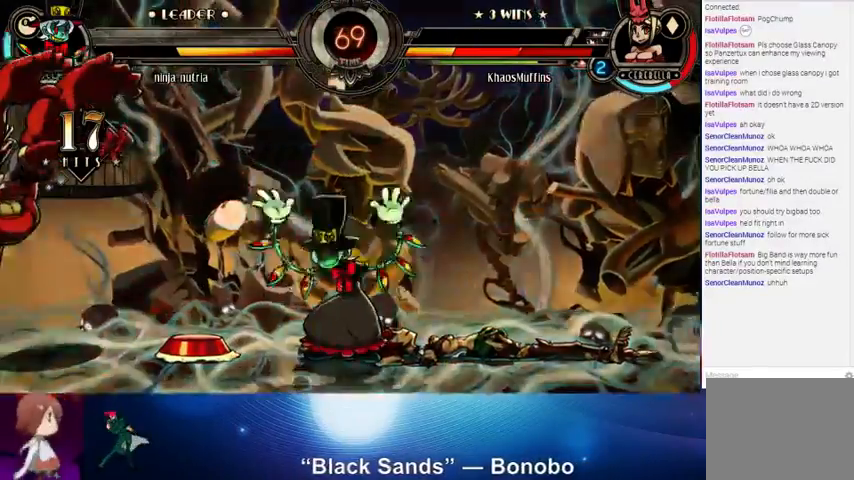
{"buttons": [], "left_stick": "center", "events": [[33, "SQUARE", "down"], [133, "SQUARE", "up"], [233, "SQUARE", "down"], [300, "SQUARE", "up"], [433, "left_stick", "center"]]}
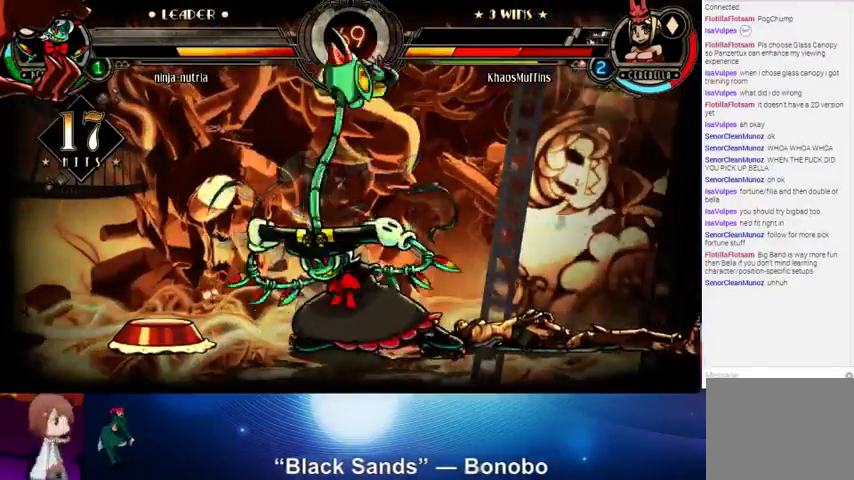
{"buttons": [], "left_stick": "right", "events": [[333, "left_stick", "right"]]}
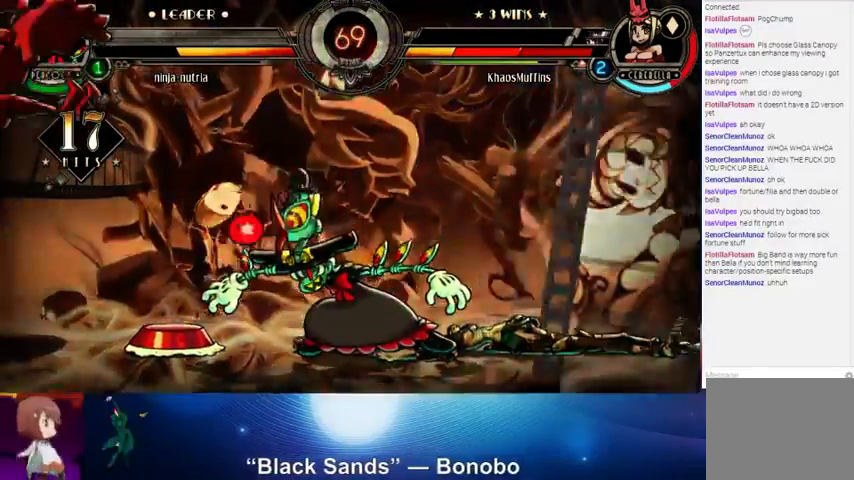
{"buttons": [], "left_stick": "right", "events": [[100, "SQUARE", "down"], [200, "SQUARE", "up"]]}
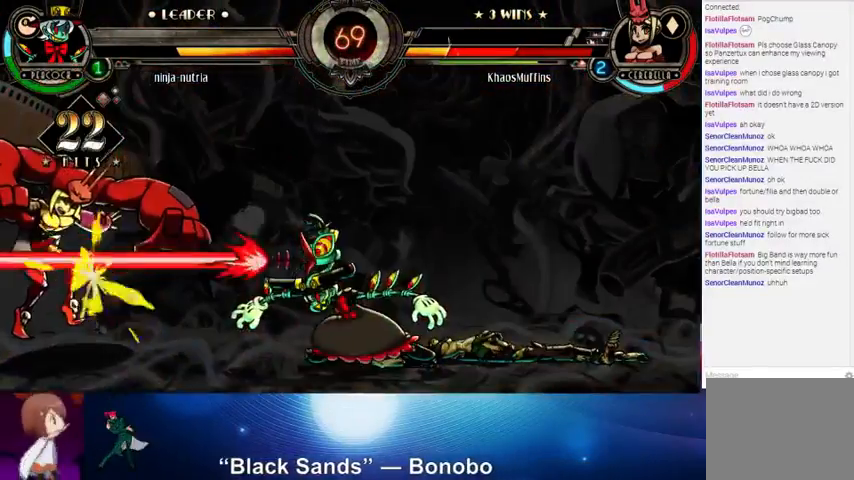
{"buttons": [], "left_stick": "left", "events": [[200, "left_stick", "center"], [333, "left_stick", "left"]]}
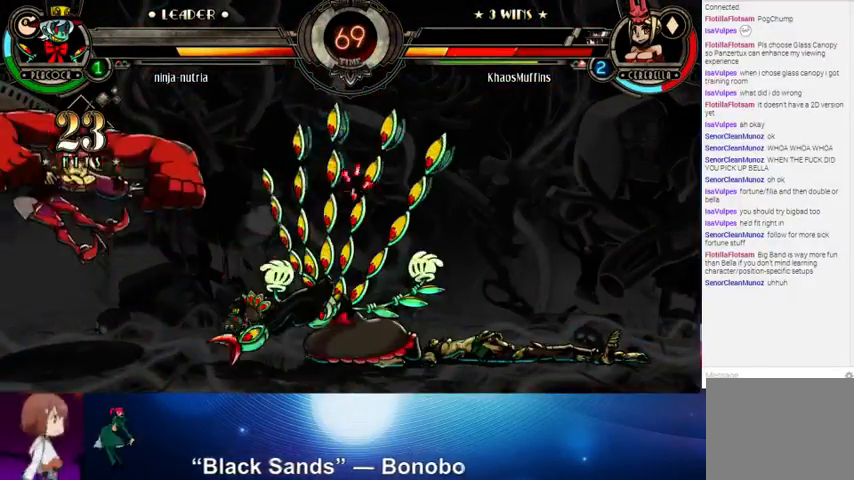
{"buttons": [], "left_stick": "left", "events": []}
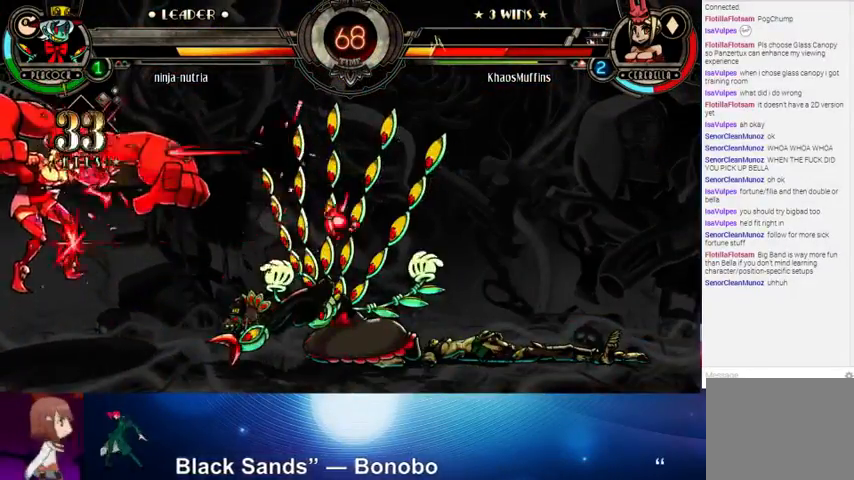
{"buttons": [], "left_stick": "left", "events": []}
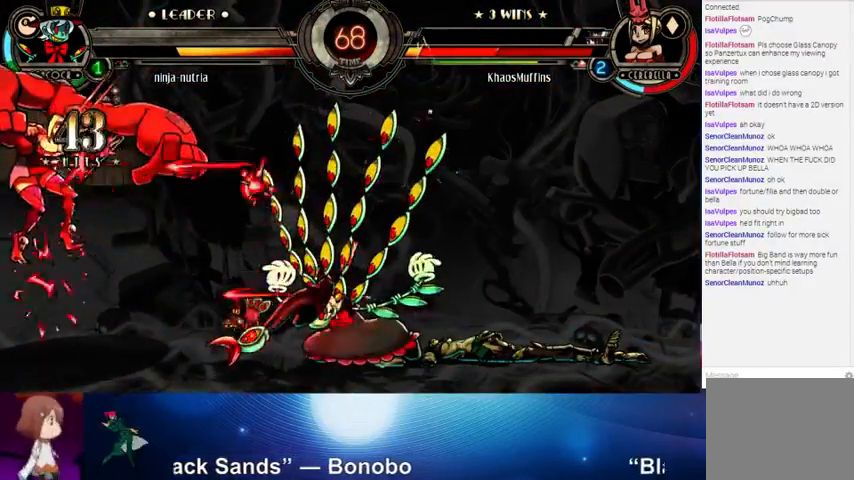
{"buttons": [], "left_stick": "left", "events": []}
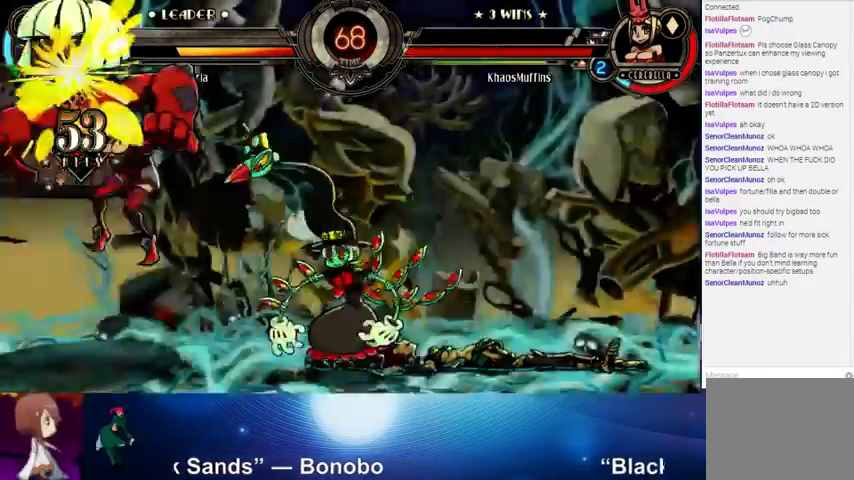
{"buttons": [], "left_stick": "center", "events": [[467, "left_stick", "center"]]}